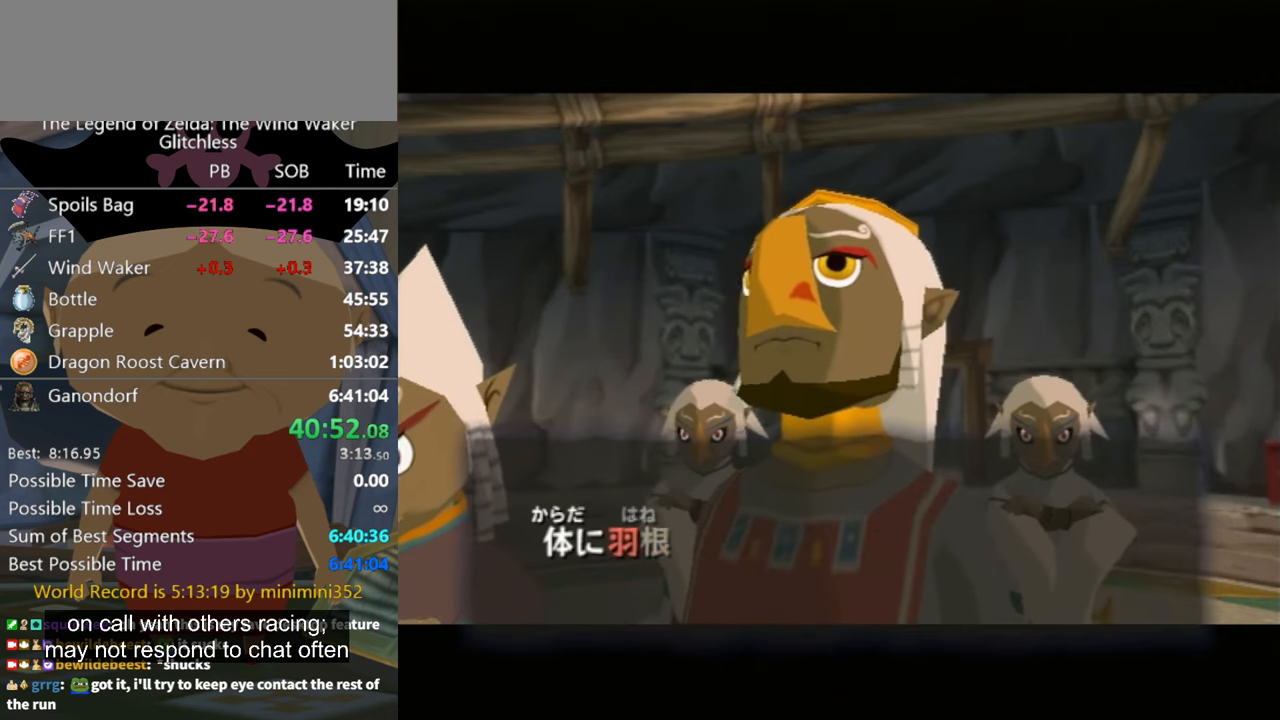
Gameplay with a controller (Nintendo layout); each line is a JSON object with the inputs held at the frame after it. "events" lists button and stick changes between this image and that frame as [ms after this image, input, new state], when the widget could be followed in between. Not read: L2 L3 R3.
{"buttons": ["A"], "left_stick": "center", "right_stick": "center", "events": [[66, "B", "down"], [100, "A", "up"], [100, "B", "up"], [166, "A", "down"], [233, "A", "up"], [233, "B", "down"], [266, "B", "up"], [300, "A", "down"], [400, "A", "up"], [466, "A", "down"]]}
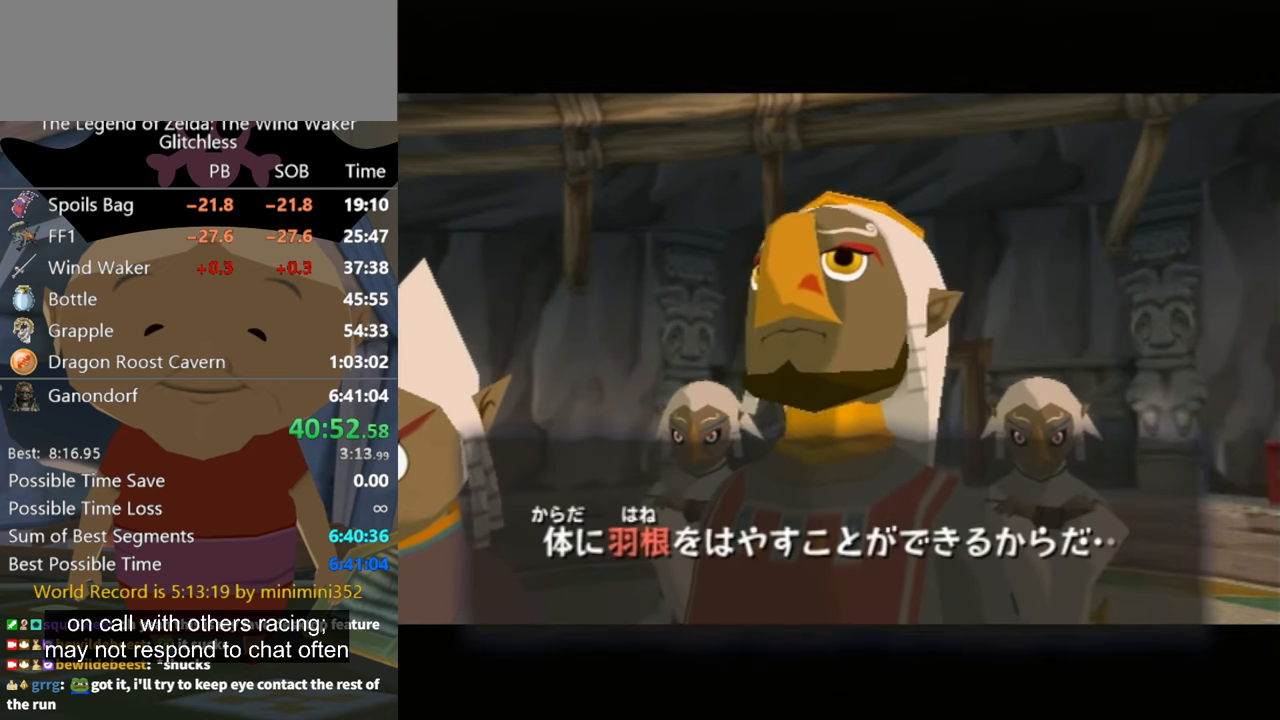
{"buttons": ["A"], "left_stick": "center", "right_stick": "center", "events": [[33, "B", "down"], [66, "A", "up"], [66, "B", "up"], [133, "A", "down"], [200, "A", "up"], [200, "B", "down"], [233, "B", "up"], [300, "A", "down"], [333, "B", "down"], [400, "A", "up"], [400, "B", "up"], [466, "A", "down"]]}
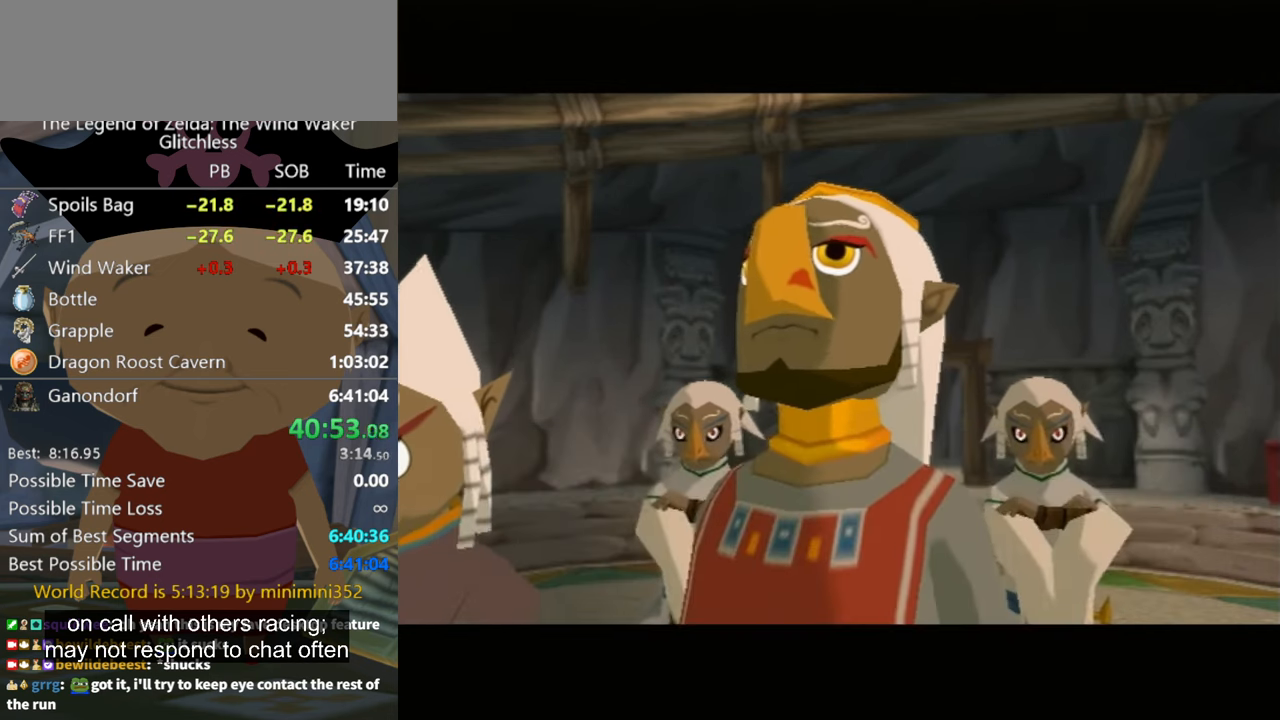
{"buttons": ["A"], "left_stick": "center", "right_stick": "center", "events": [[33, "B", "down"], [66, "A", "up"], [66, "B", "up"], [133, "A", "down"], [233, "A", "up"], [300, "A", "down"], [366, "A", "up"], [433, "A", "down"]]}
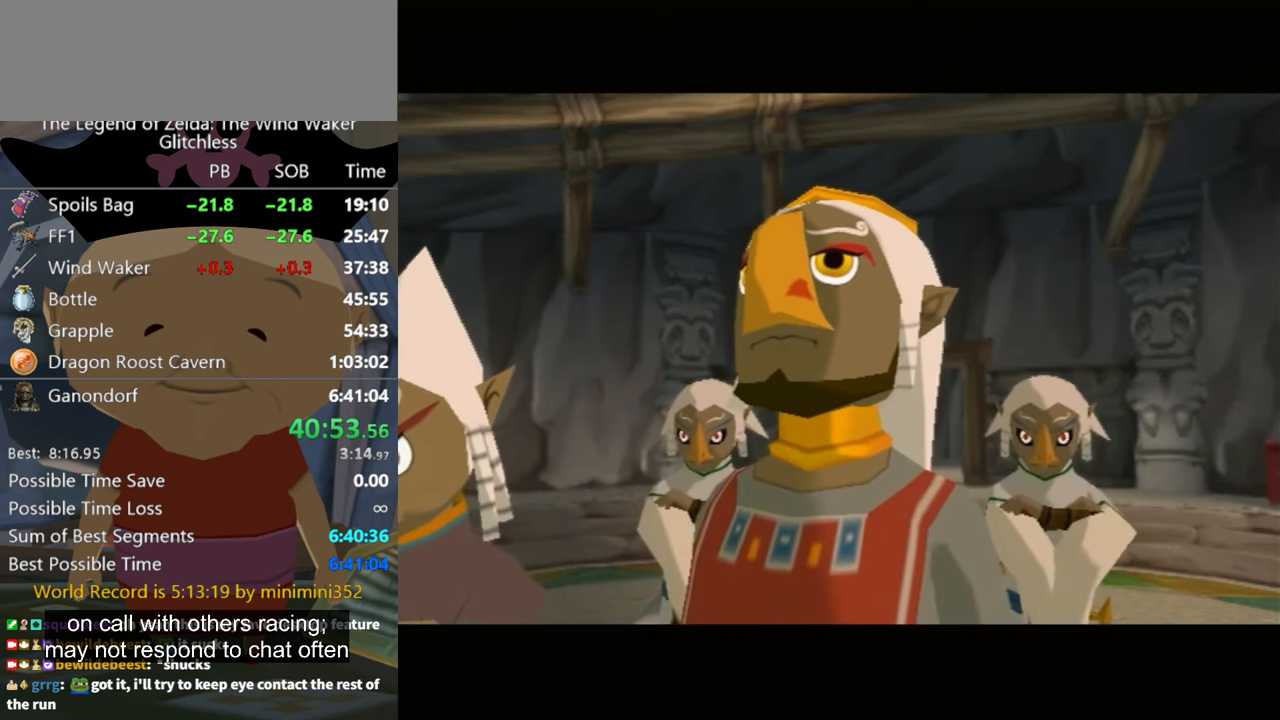
{"buttons": ["A"], "left_stick": "center", "right_stick": "center", "events": [[33, "A", "up"], [100, "B", "down"], [133, "A", "down"], [166, "B", "up"], [200, "A", "up"], [300, "A", "down"], [300, "B", "down"], [333, "B", "up"], [400, "A", "up"], [433, "A", "down"], [466, "B", "down"], [500, "B", "up"]]}
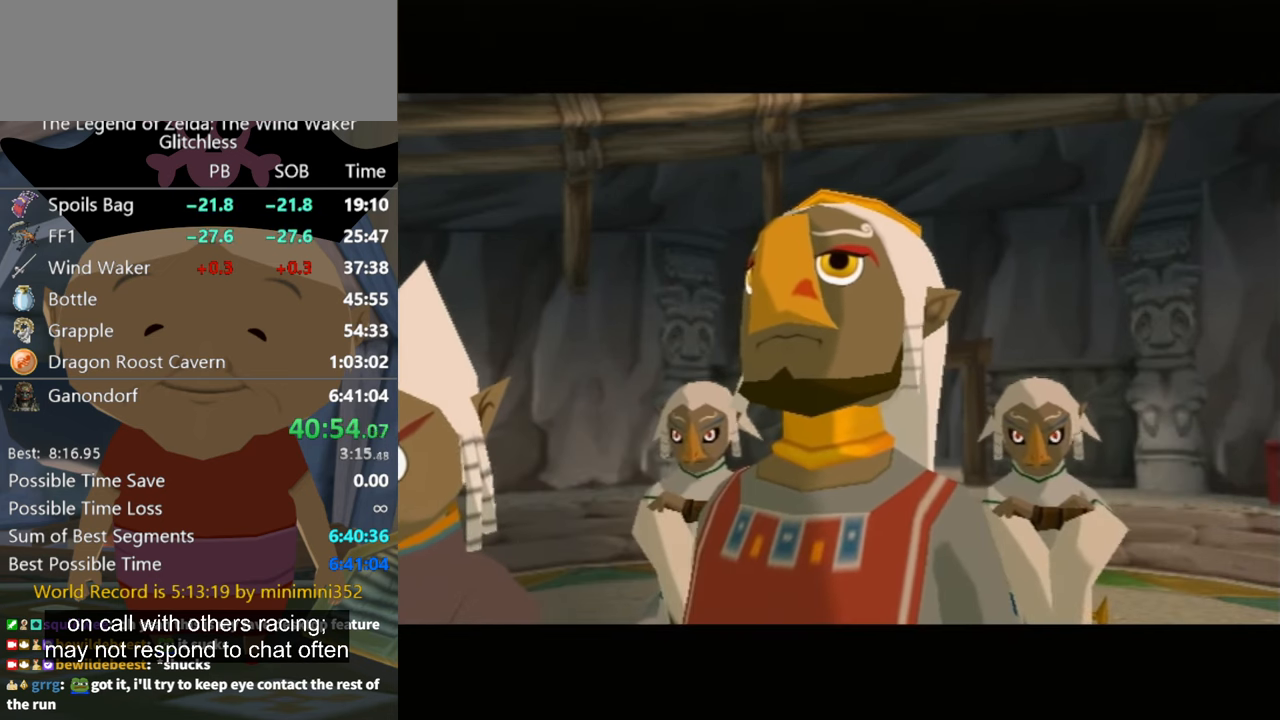
{"buttons": ["A", "B"], "left_stick": "center", "right_stick": "center", "events": [[33, "A", "up"], [100, "A", "down"], [100, "B", "down"], [200, "A", "up"], [200, "B", "up"], [266, "A", "down"], [333, "B", "down"], [366, "A", "up"], [366, "B", "up"], [466, "A", "down"], [500, "B", "down"]]}
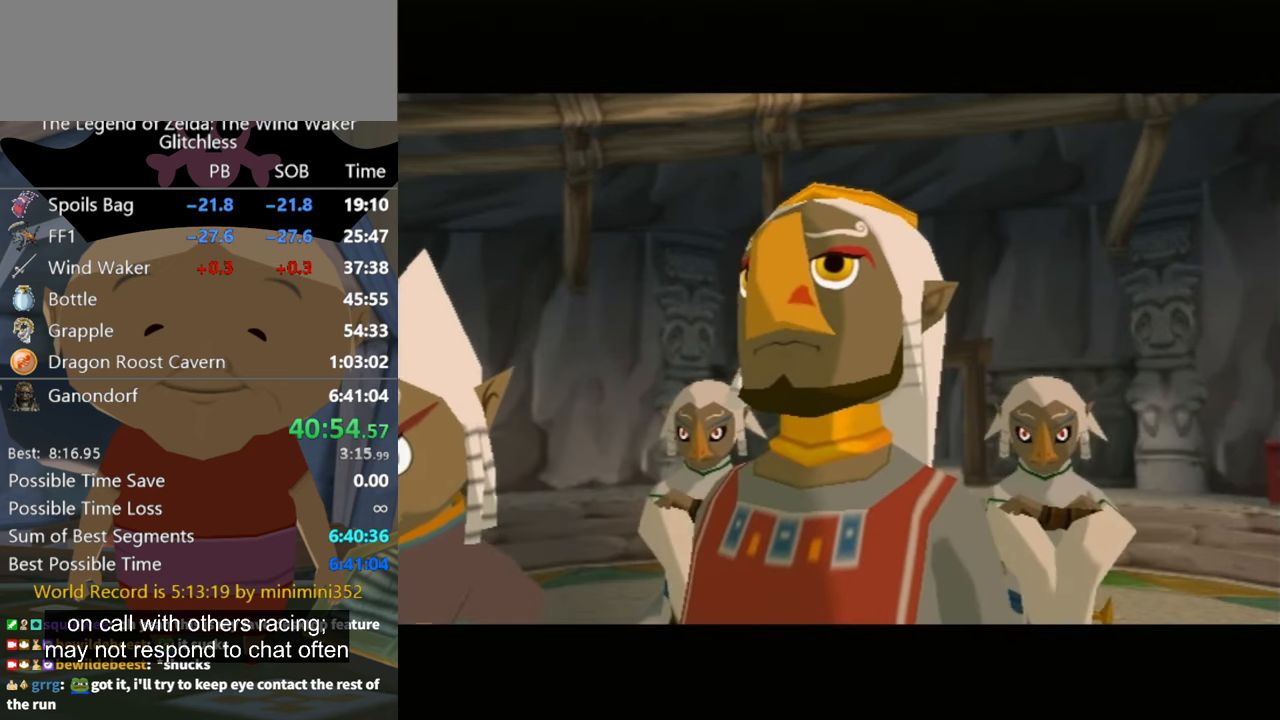
{"buttons": ["B"], "left_stick": "center", "right_stick": "center", "events": [[33, "A", "up"], [33, "B", "up"], [133, "A", "down"], [200, "A", "up"], [200, "B", "down"], [233, "B", "up"], [266, "A", "down"], [366, "A", "up"], [366, "B", "down"], [400, "B", "up"], [433, "A", "down"], [466, "B", "down"], [500, "A", "up"]]}
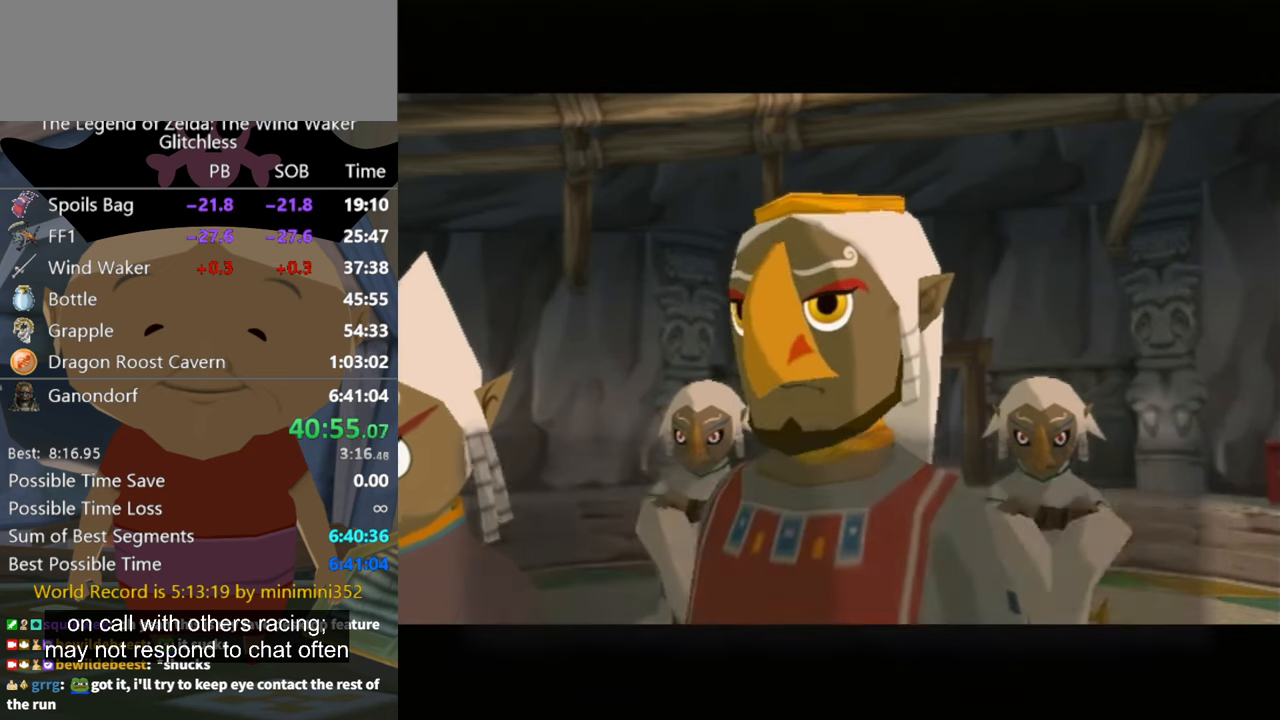
{"buttons": [], "left_stick": "center", "right_stick": "center", "events": [[33, "B", "up"], [100, "A", "down"], [167, "A", "up"], [167, "B", "down"], [234, "B", "up"], [267, "A", "down"], [334, "B", "down"], [367, "A", "up"], [367, "B", "up"], [400, "A", "down"], [434, "B", "down"], [500, "A", "up"], [500, "B", "up"]]}
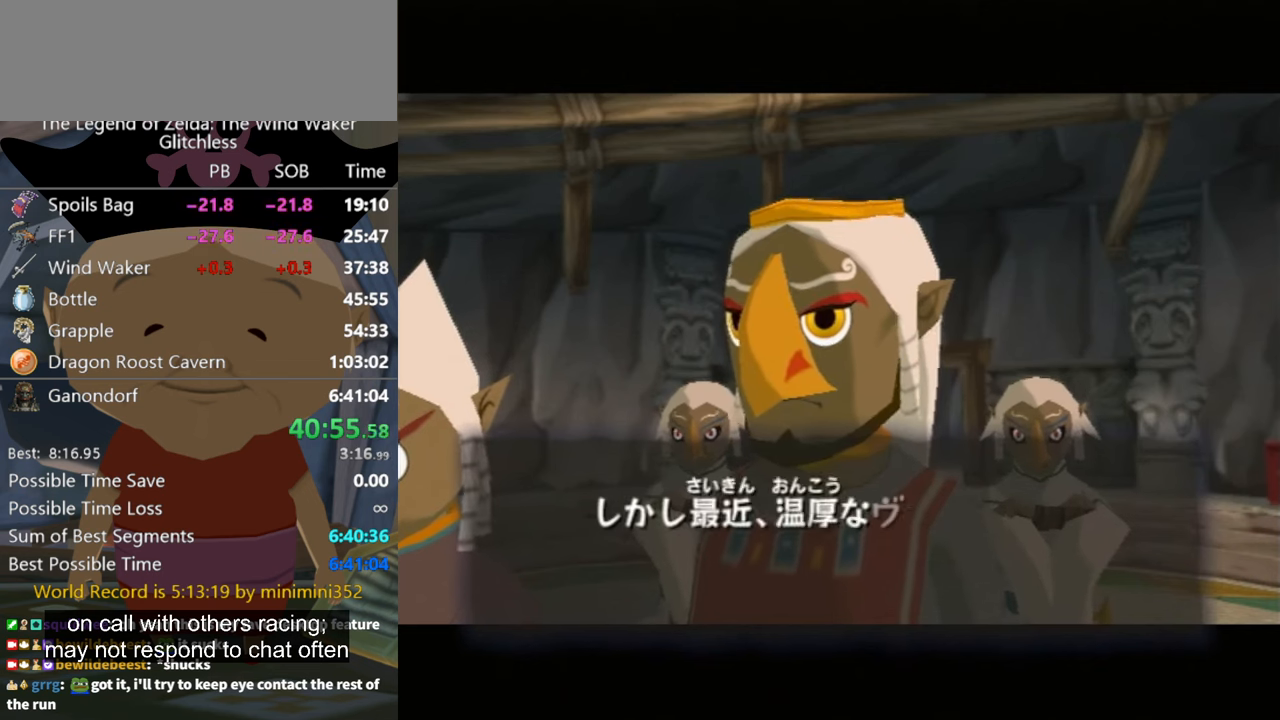
{"buttons": [], "left_stick": "center", "right_stick": "center", "events": [[67, "A", "down"], [67, "B", "down"], [134, "B", "up"], [200, "A", "up"], [267, "A", "down"], [334, "A", "up"], [400, "A", "down"], [400, "B", "down"], [434, "B", "up"], [467, "A", "up"]]}
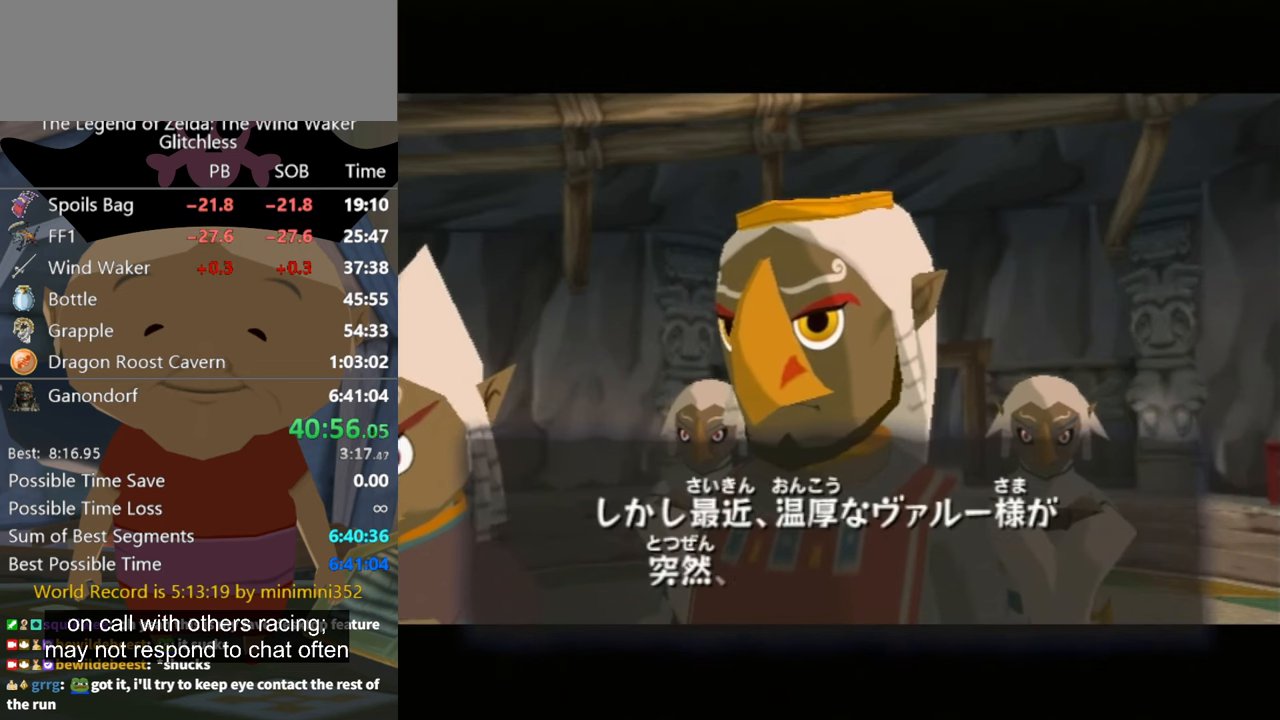
{"buttons": ["B"], "left_stick": "center", "right_stick": "center", "events": [[34, "B", "down"], [67, "A", "down"], [100, "B", "up"], [167, "A", "up"], [200, "B", "down"], [267, "A", "down"], [267, "B", "up"], [334, "A", "up"], [367, "B", "down"], [400, "A", "down"], [400, "B", "up"], [467, "A", "up"], [500, "B", "down"]]}
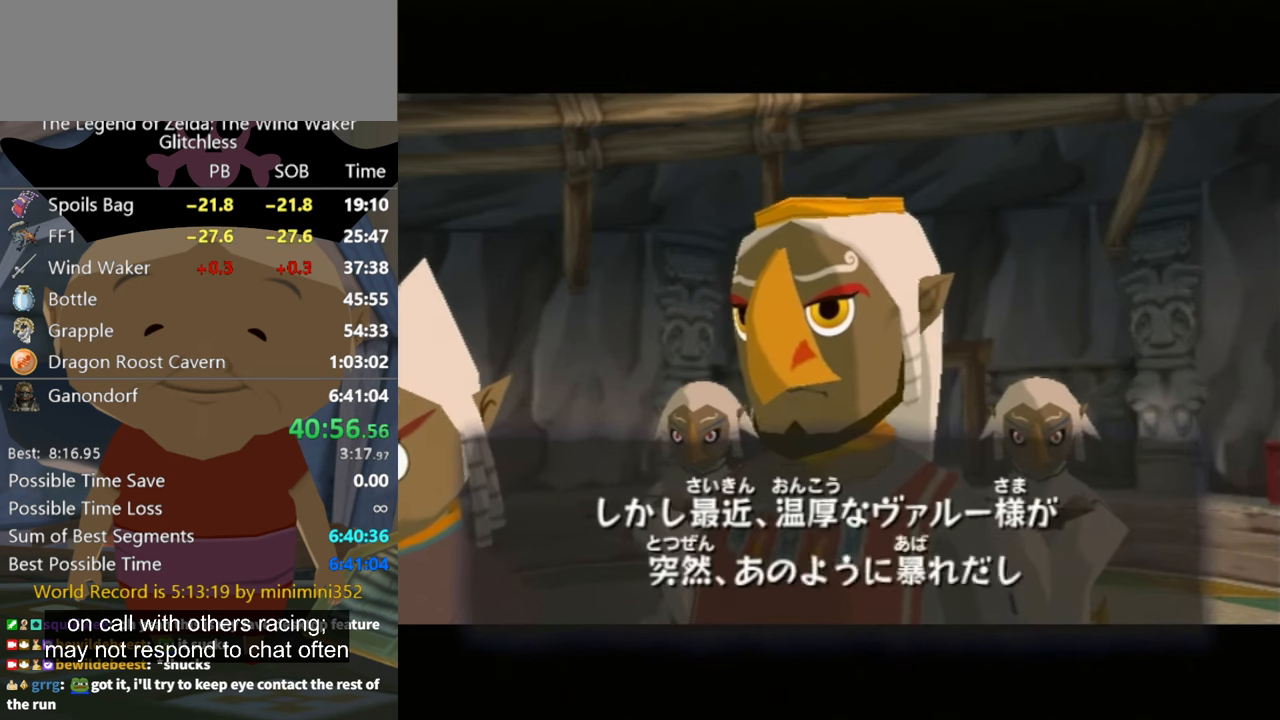
{"buttons": [], "left_stick": "center", "right_stick": "center", "events": [[67, "A", "down"], [67, "B", "up"], [134, "A", "up"], [167, "B", "down"], [234, "A", "down"], [234, "B", "up"], [334, "A", "up"], [334, "B", "down"], [400, "B", "up"], [434, "A", "down"], [467, "A", "up"], [467, "B", "down"], [500, "B", "up"]]}
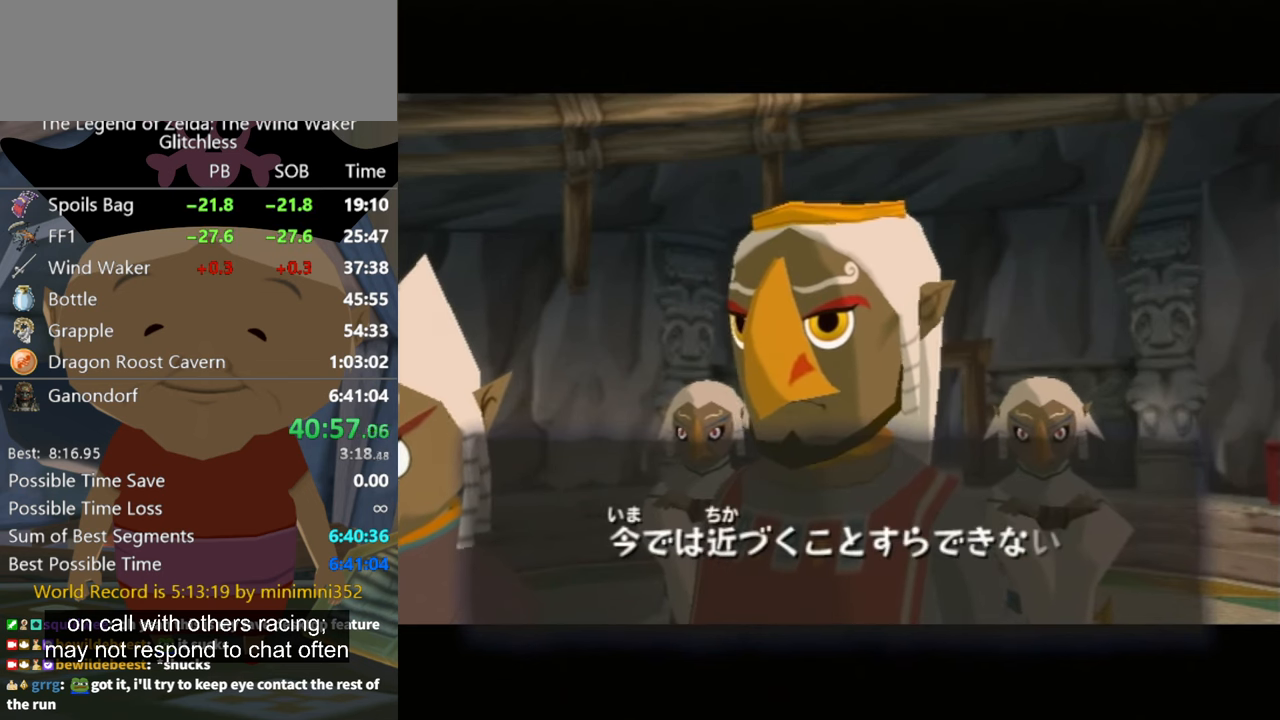
{"buttons": [], "left_stick": "center", "right_stick": "center", "events": [[34, "A", "down"], [100, "B", "down"], [134, "A", "up"], [167, "B", "up"], [234, "A", "down"], [267, "B", "down"], [300, "A", "up"], [334, "B", "up"], [367, "A", "down"], [434, "A", "up"], [434, "B", "down"], [467, "B", "up"]]}
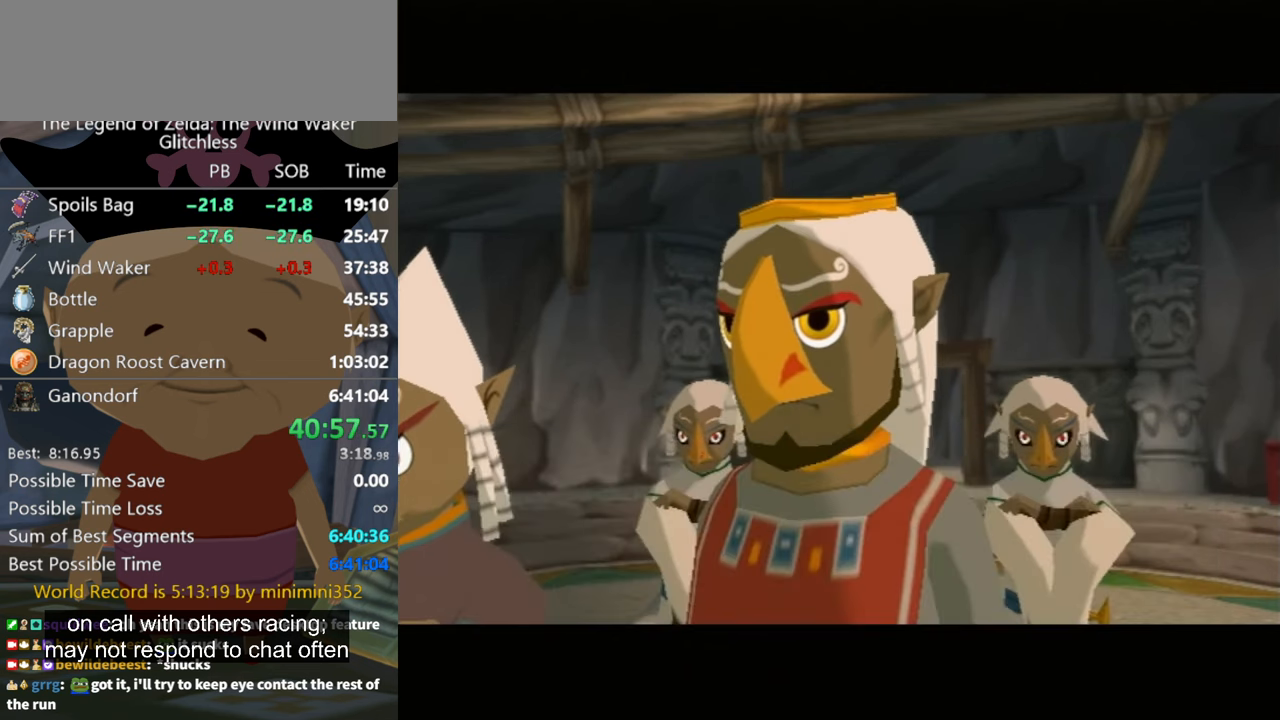
{"buttons": [], "left_stick": "center", "right_stick": "center", "events": [[34, "A", "down"], [67, "B", "down"], [100, "A", "up"], [134, "B", "up"], [200, "A", "down"], [234, "B", "down"], [267, "B", "up"], [300, "A", "up"], [400, "A", "down"], [400, "B", "down"], [434, "A", "up"], [434, "B", "up"]]}
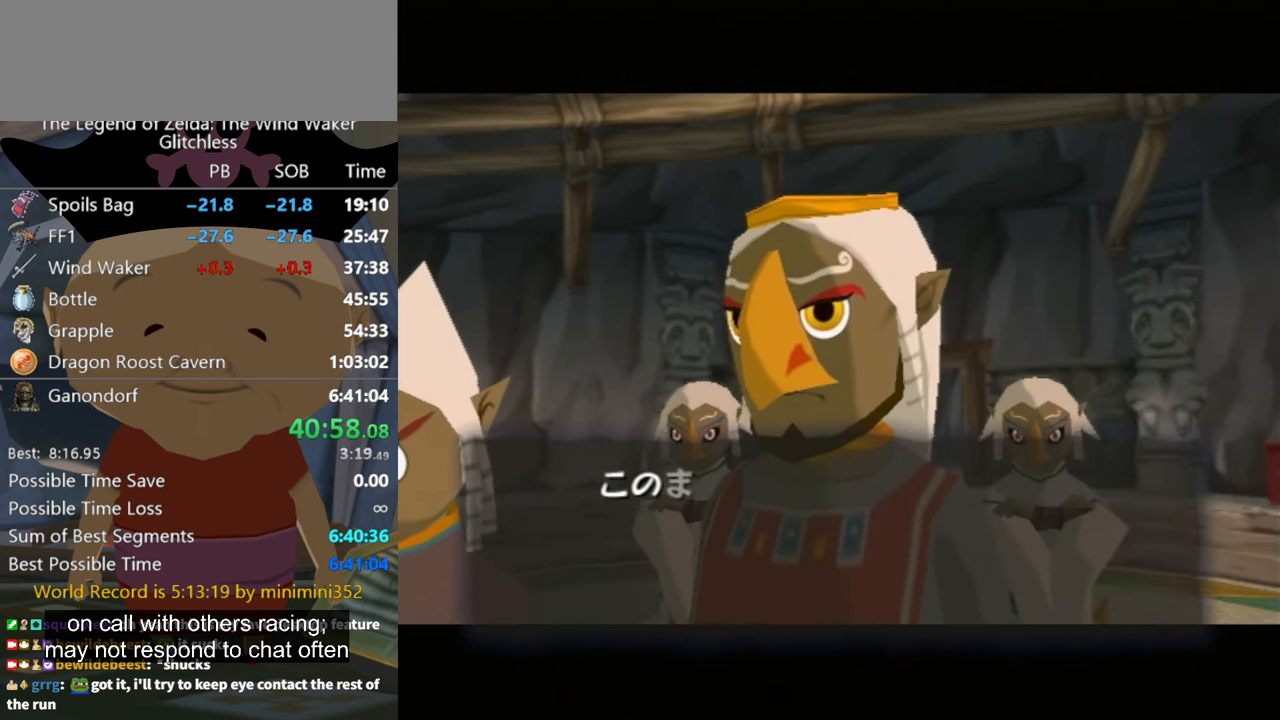
{"buttons": [], "left_stick": "center", "right_stick": "center", "events": [[34, "A", "down"], [67, "B", "down"], [100, "B", "up"], [134, "A", "up"], [200, "A", "down"], [234, "B", "down"], [267, "B", "up"], [300, "A", "up"], [400, "A", "down"], [434, "A", "up"]]}
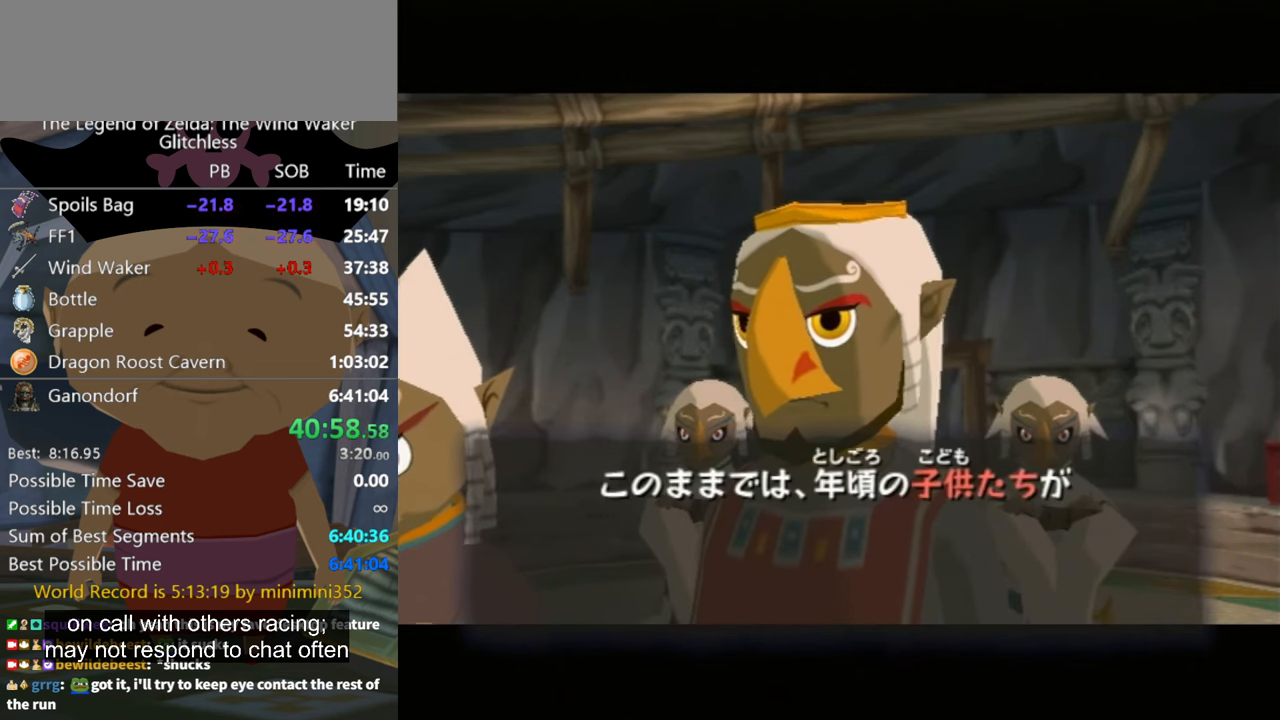
{"buttons": [], "left_stick": "center", "right_stick": "center", "events": [[34, "A", "down"], [34, "B", "down"], [100, "A", "up"], [100, "B", "up"], [200, "A", "down"], [234, "B", "down"], [267, "A", "up"], [267, "B", "up"], [334, "A", "down"], [367, "B", "down"], [400, "B", "up"], [434, "A", "up"]]}
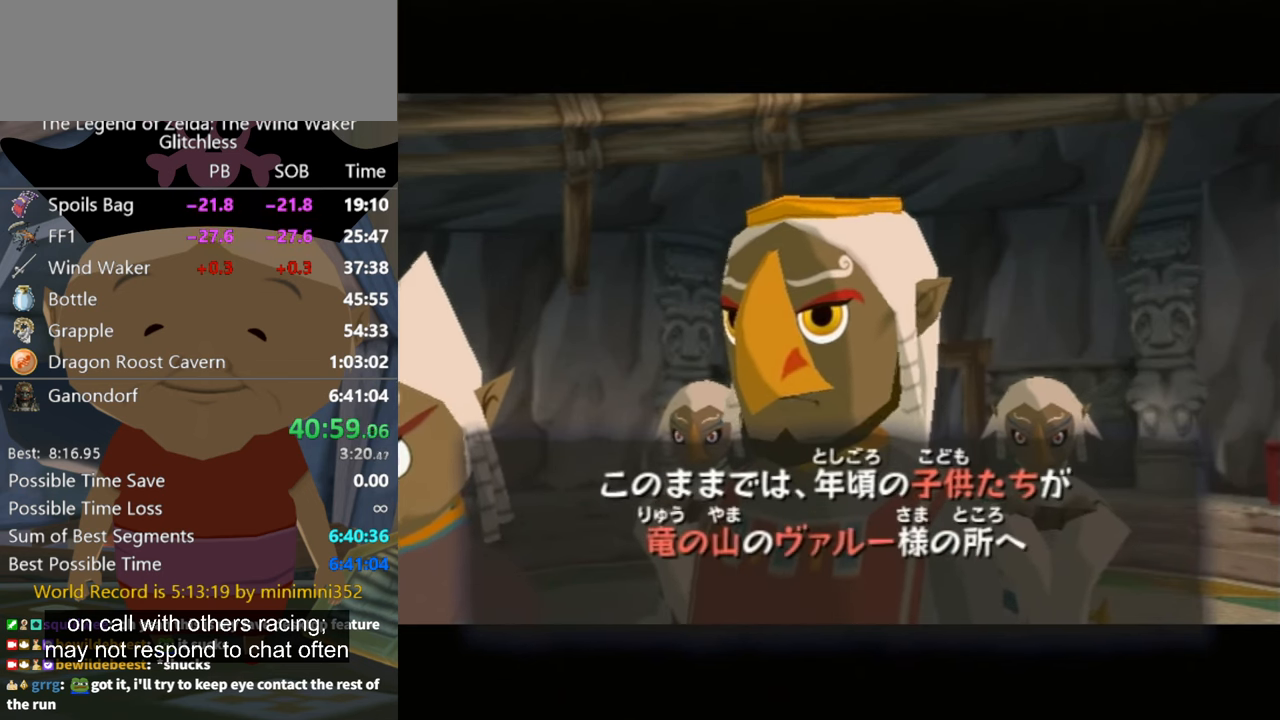
{"buttons": ["A"], "left_stick": "center", "right_stick": "center", "events": [[34, "A", "down"], [34, "B", "down"], [100, "B", "up"], [134, "A", "up"], [200, "A", "down"], [200, "B", "down"], [267, "A", "up"], [267, "B", "up"], [334, "A", "down"], [367, "B", "down"], [400, "B", "up"], [434, "A", "up"], [500, "A", "down"]]}
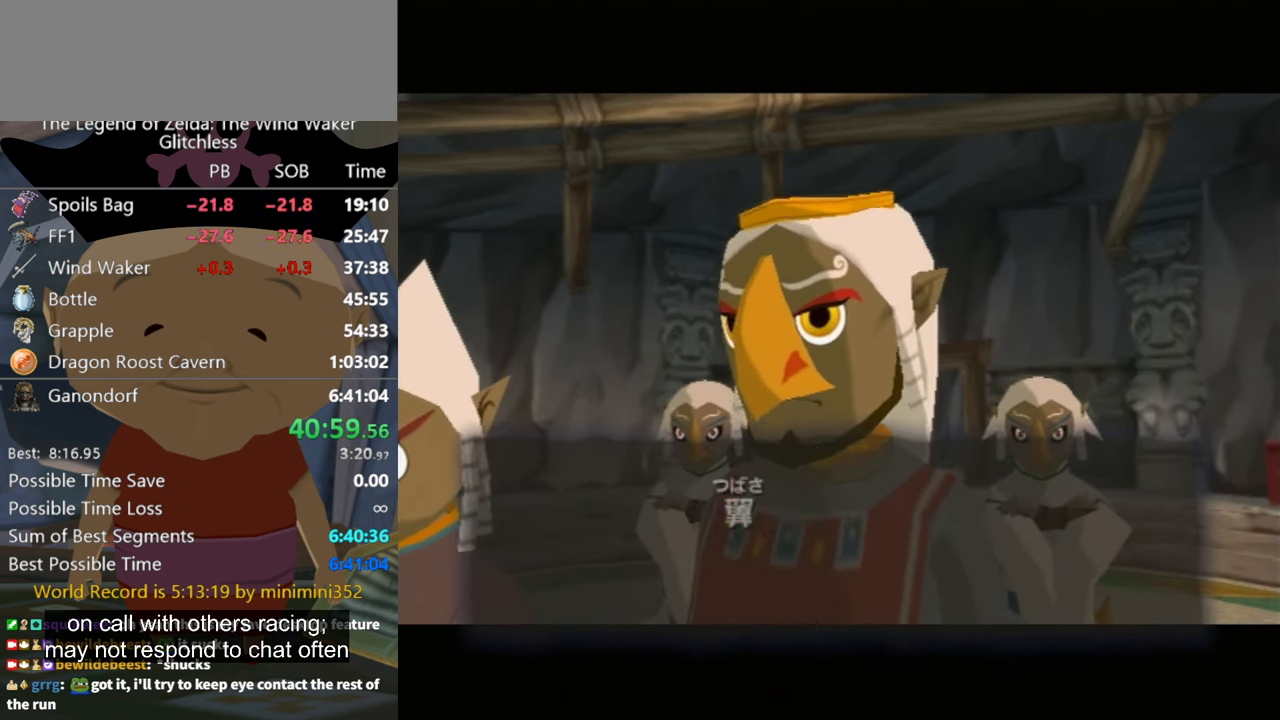
{"buttons": [], "left_stick": "center", "right_stick": "center", "events": [[34, "B", "down"], [100, "B", "up"], [134, "A", "up"], [200, "A", "down"], [234, "B", "down"], [267, "B", "up"], [334, "A", "up"], [400, "A", "down"], [400, "B", "down"], [434, "B", "up"], [467, "A", "up"]]}
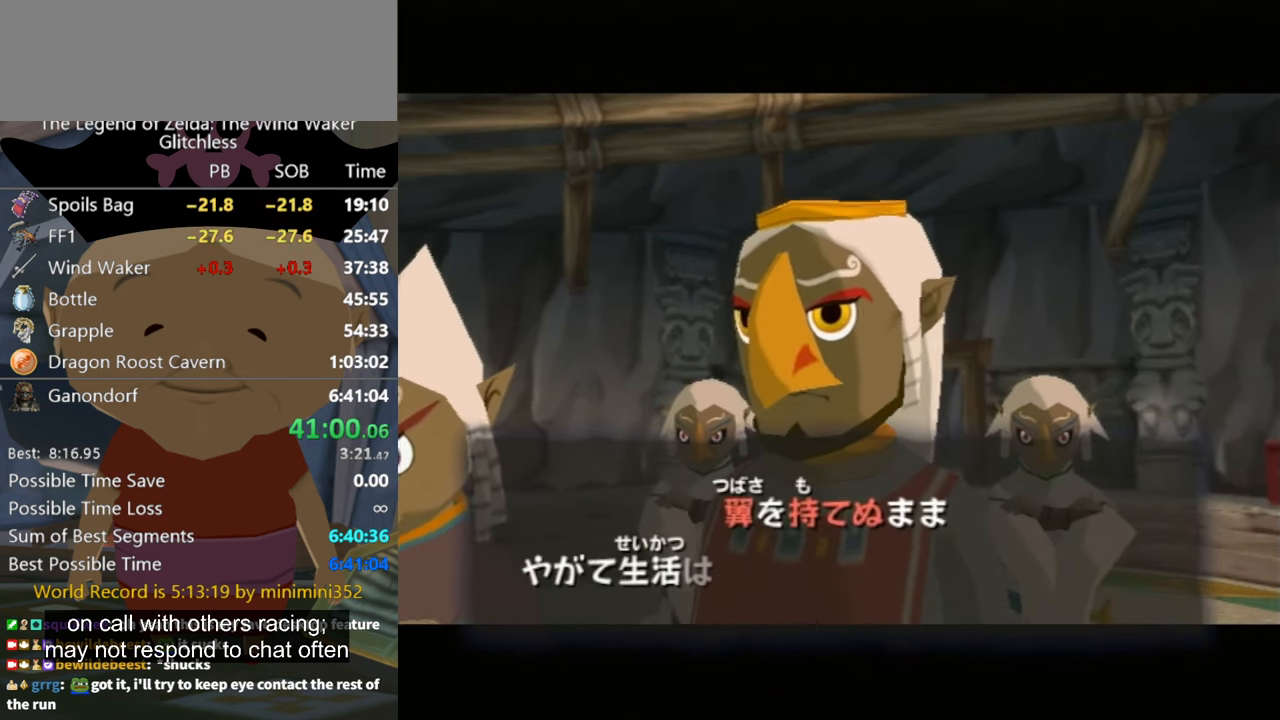
{"buttons": [], "left_stick": "center", "right_stick": "center", "events": [[67, "A", "down"], [100, "B", "down"], [134, "A", "up"], [134, "B", "up"], [234, "A", "down"], [267, "B", "down"], [300, "A", "up"], [300, "B", "up"], [434, "A", "down"], [434, "B", "down"], [467, "A", "up"], [467, "B", "up"]]}
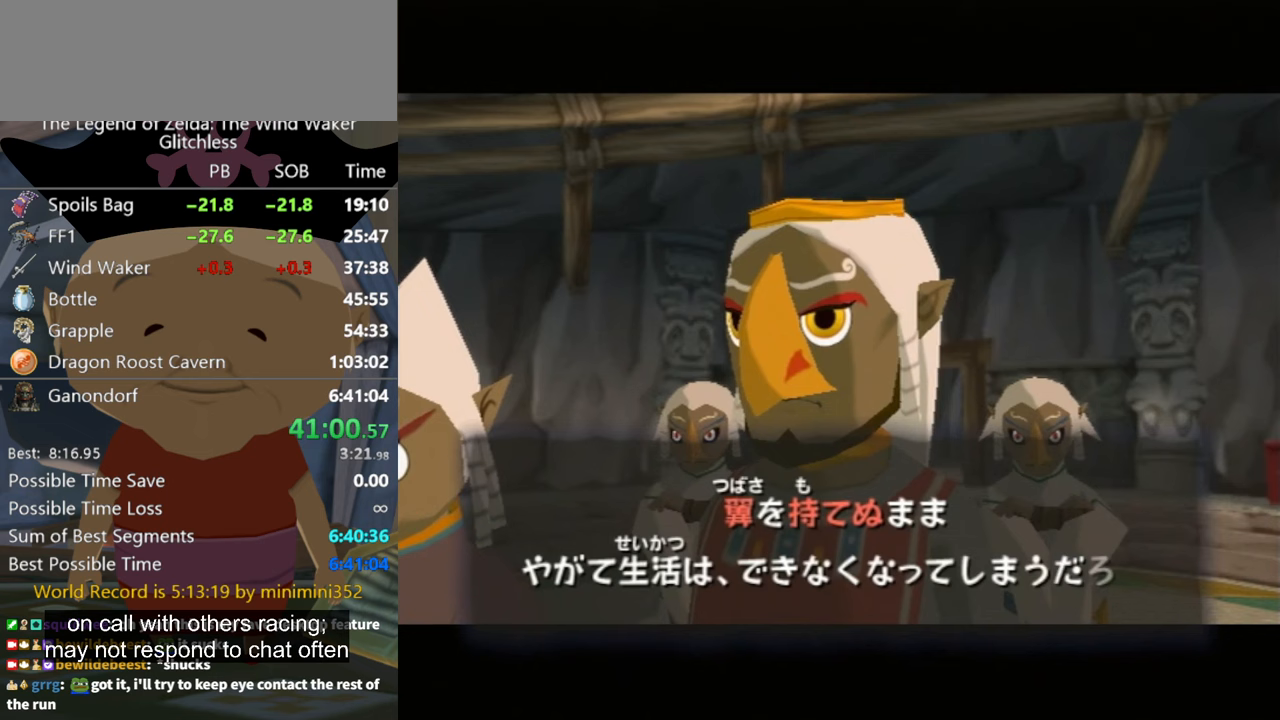
{"buttons": [], "left_stick": "center", "right_stick": "center", "events": [[67, "A", "down"], [100, "B", "down"], [133, "B", "up"], [167, "A", "up"], [267, "A", "down"], [267, "B", "down"], [300, "B", "up"], [333, "A", "up"], [433, "A", "down"], [500, "A", "up"]]}
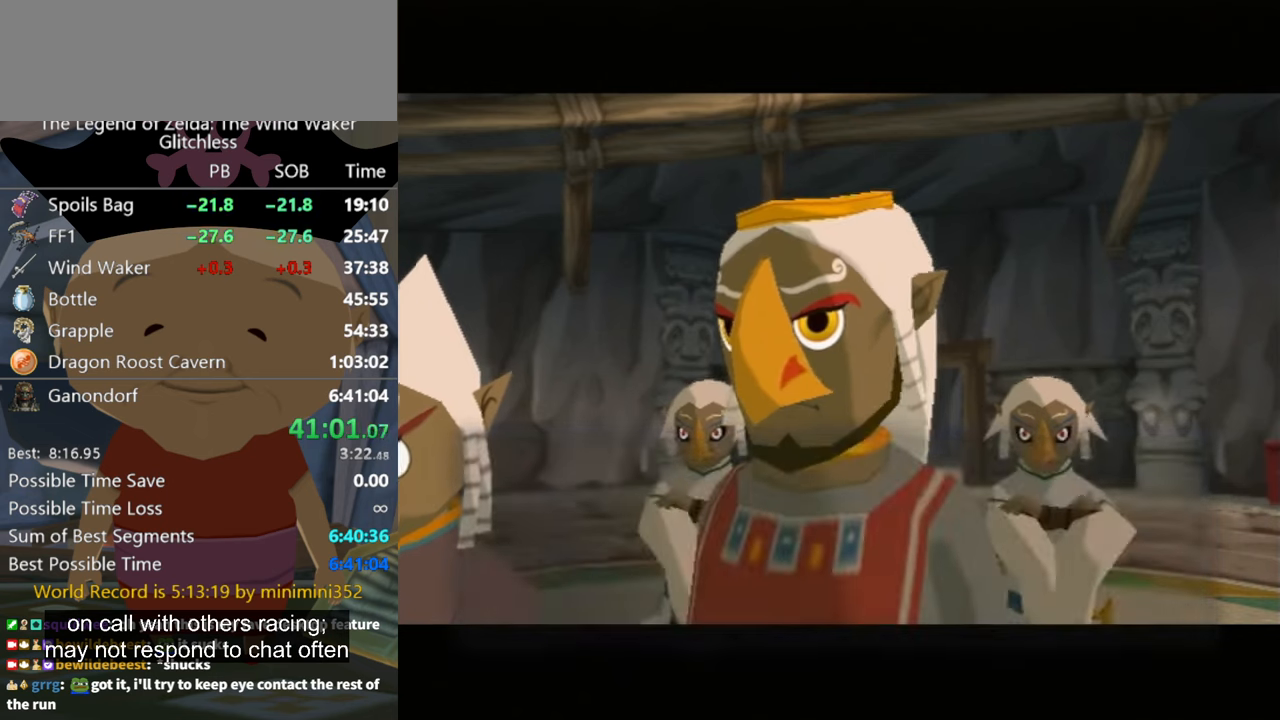
{"buttons": [], "left_stick": "center", "right_stick": "center", "events": [[33, "B", "down"], [67, "A", "down"], [67, "B", "up"], [133, "A", "up"], [233, "A", "down"], [333, "A", "up"], [367, "B", "down"], [400, "A", "down"], [400, "B", "up"], [500, "A", "up"]]}
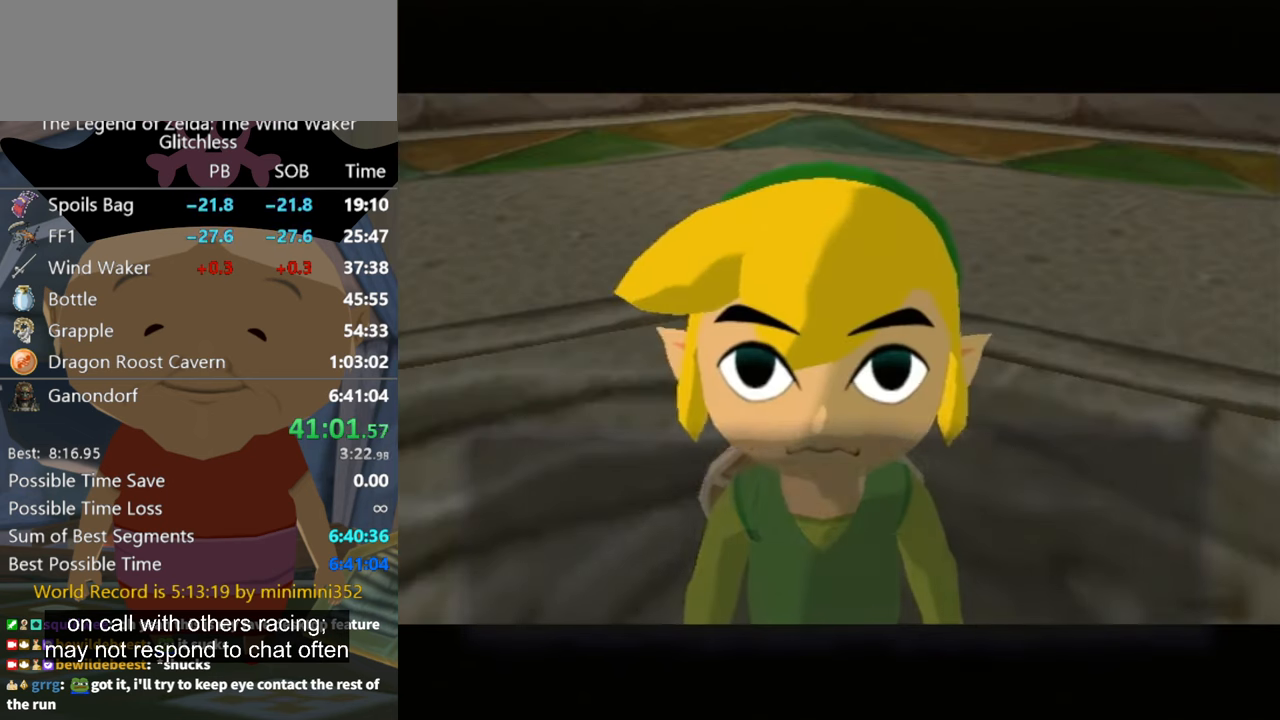
{"buttons": ["A"], "left_stick": "center", "right_stick": "center", "events": [[33, "B", "down"], [67, "B", "up"], [100, "A", "down"], [167, "A", "up"], [200, "B", "down"], [233, "A", "down"], [233, "B", "up"], [300, "A", "up"], [333, "B", "down"], [367, "B", "up"], [400, "A", "down"]]}
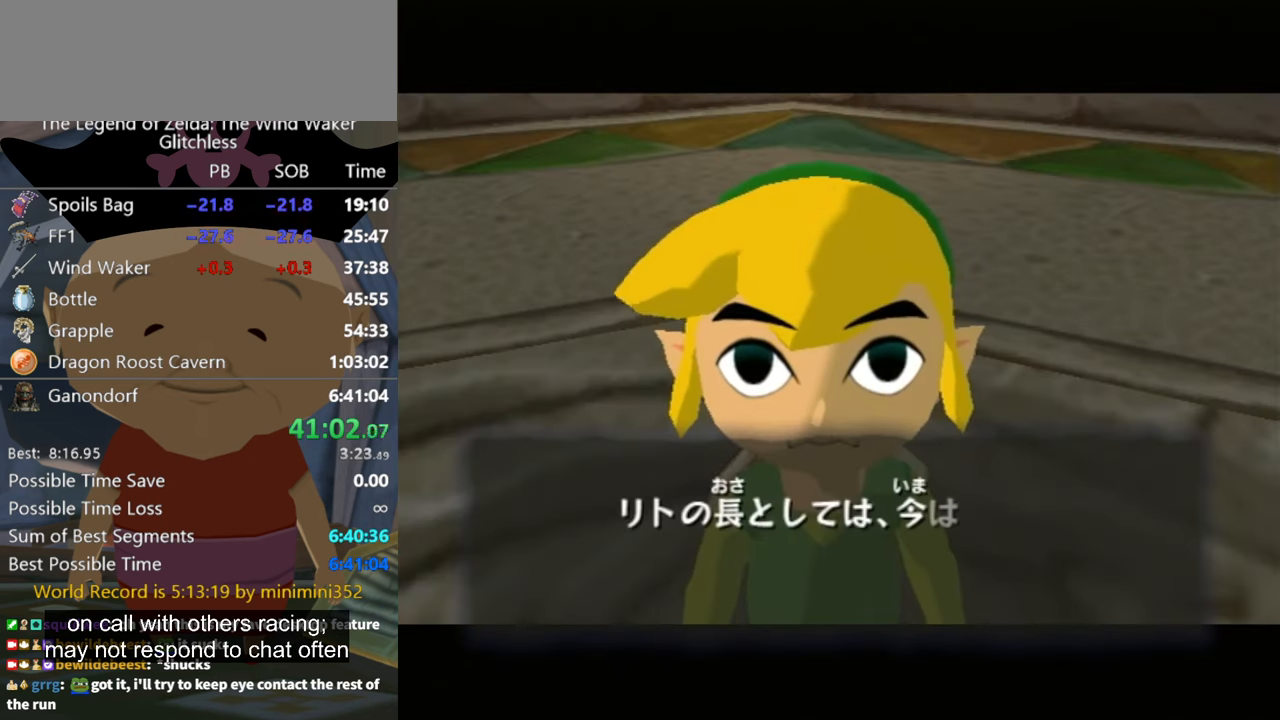
{"buttons": ["B"], "left_stick": "center", "right_stick": "center", "events": [[33, "A", "up"], [33, "B", "down"], [67, "B", "up"], [100, "A", "down"], [133, "A", "up"], [133, "B", "down"], [167, "B", "up"], [233, "A", "down"], [333, "A", "up"], [333, "B", "down"], [367, "B", "up"], [400, "A", "down"], [467, "B", "down"], [500, "A", "up"]]}
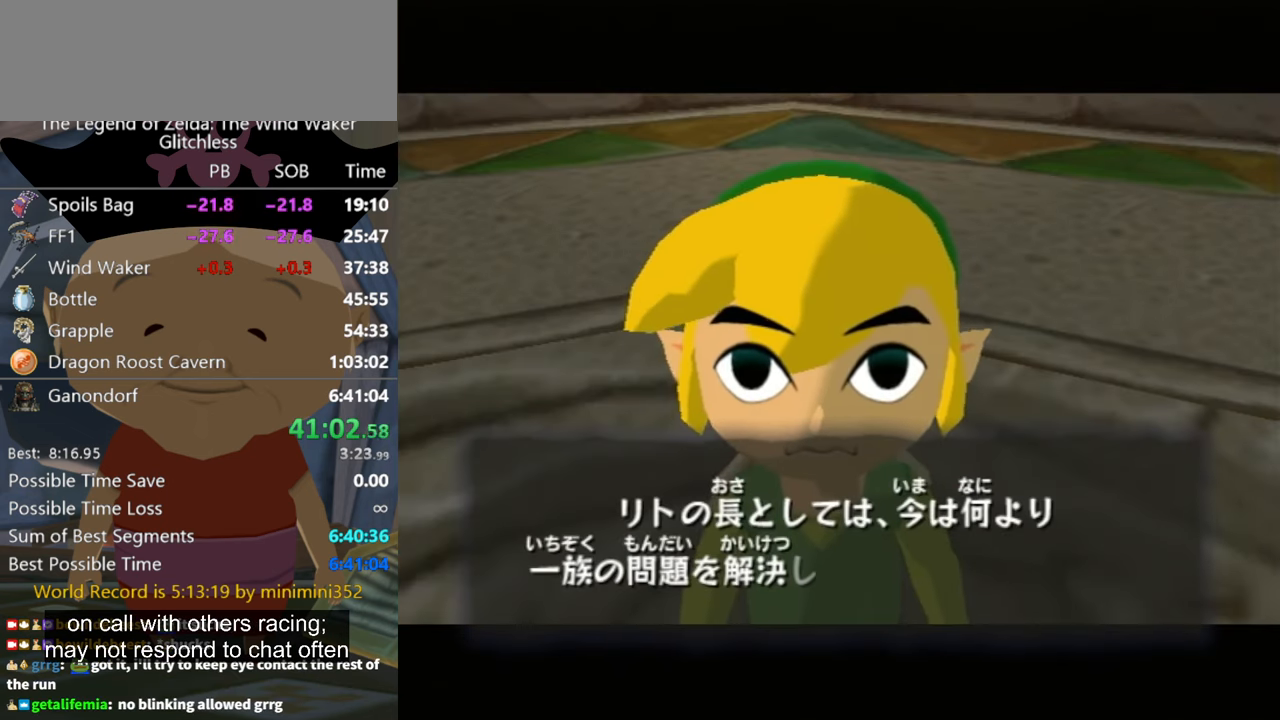
{"buttons": [], "left_stick": "center", "right_stick": "center", "events": [[33, "B", "up"], [67, "A", "down"], [100, "B", "down"], [133, "A", "up"], [133, "B", "up"], [233, "A", "down"], [267, "B", "down"], [300, "B", "up"], [333, "A", "up"], [400, "A", "down"], [433, "B", "down"], [467, "B", "up"], [500, "A", "up"]]}
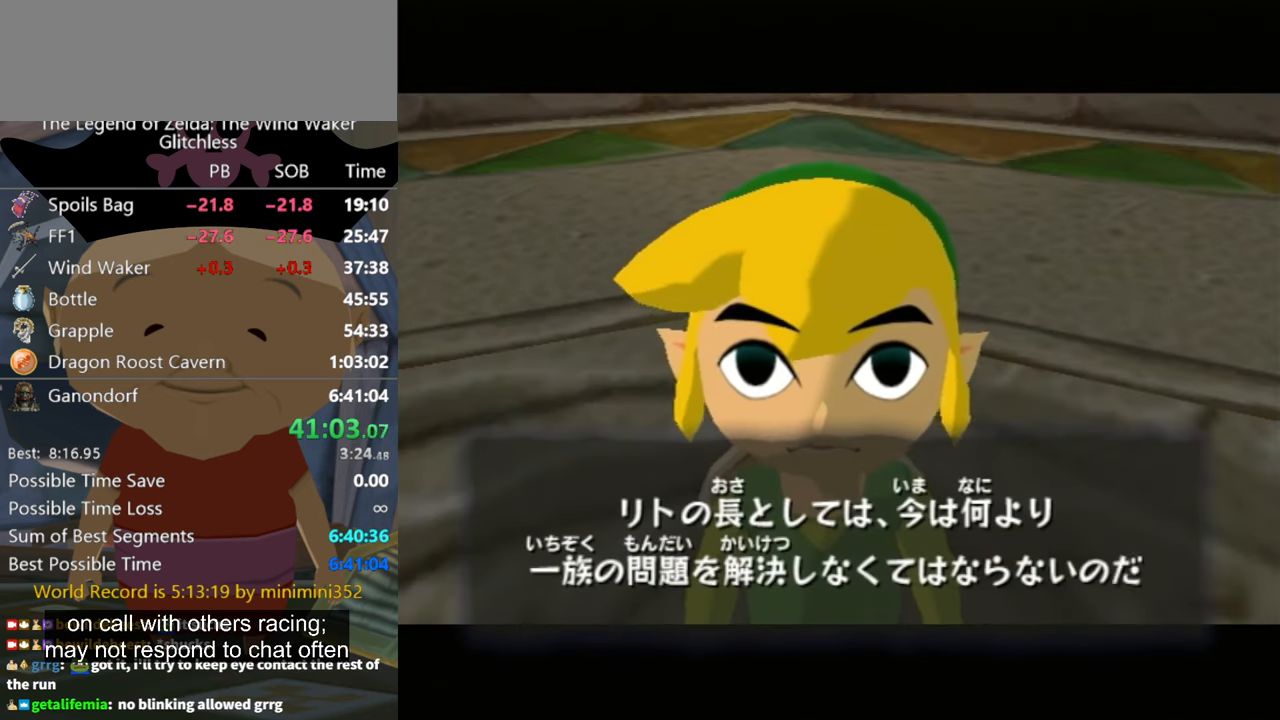
{"buttons": [], "left_stick": "center", "right_stick": "center", "events": [[67, "A", "down"], [167, "A", "up"], [233, "A", "down"], [267, "B", "down"], [300, "A", "up"], [300, "B", "up"], [367, "A", "down"], [400, "B", "down"], [433, "B", "up"], [500, "A", "up"]]}
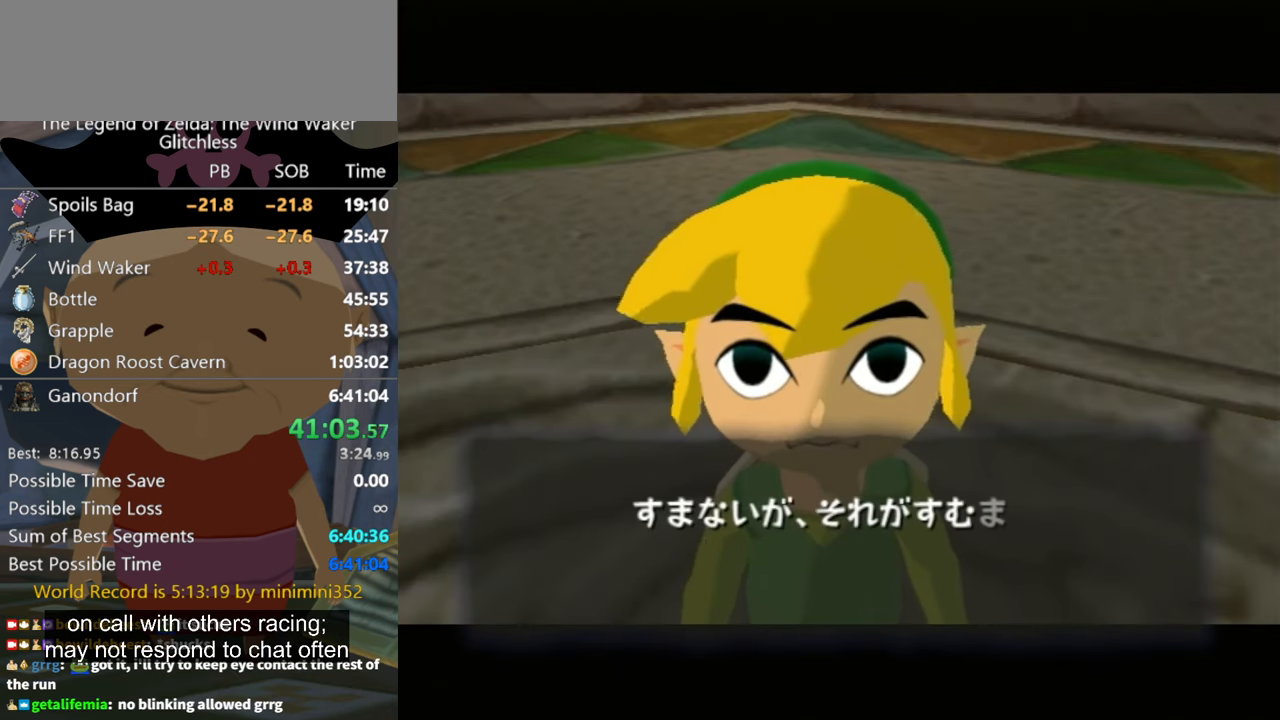
{"buttons": [], "left_stick": "center", "right_stick": "center", "events": [[67, "A", "down"], [67, "B", "down"], [100, "B", "up"], [133, "A", "up"], [233, "A", "down"], [233, "B", "down"], [267, "B", "up"], [300, "A", "up"], [367, "A", "down"], [367, "B", "down"], [433, "B", "up"], [467, "A", "up"]]}
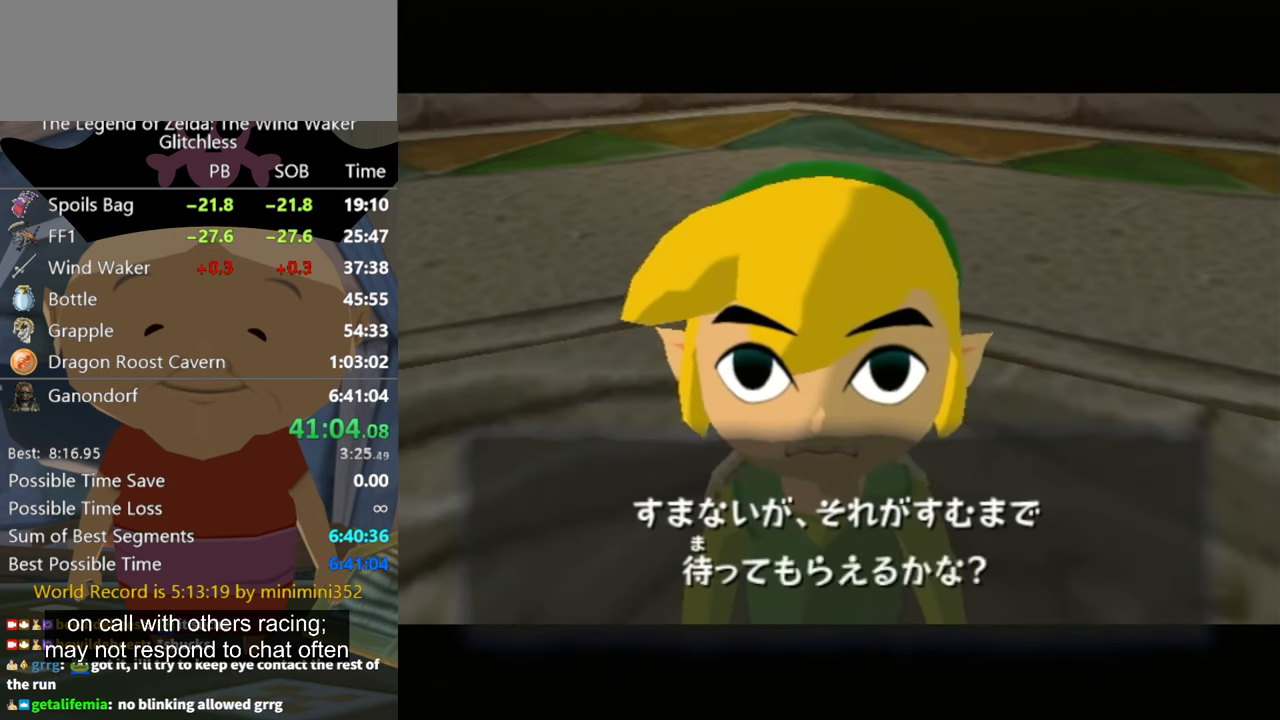
{"buttons": [], "left_stick": "center", "right_stick": "center", "events": [[33, "A", "down"], [33, "B", "down"], [100, "B", "up"], [167, "A", "up"], [200, "A", "down"], [233, "B", "down"], [267, "B", "up"], [333, "A", "up"], [400, "A", "down"], [400, "B", "down"], [433, "B", "up"], [467, "A", "up"]]}
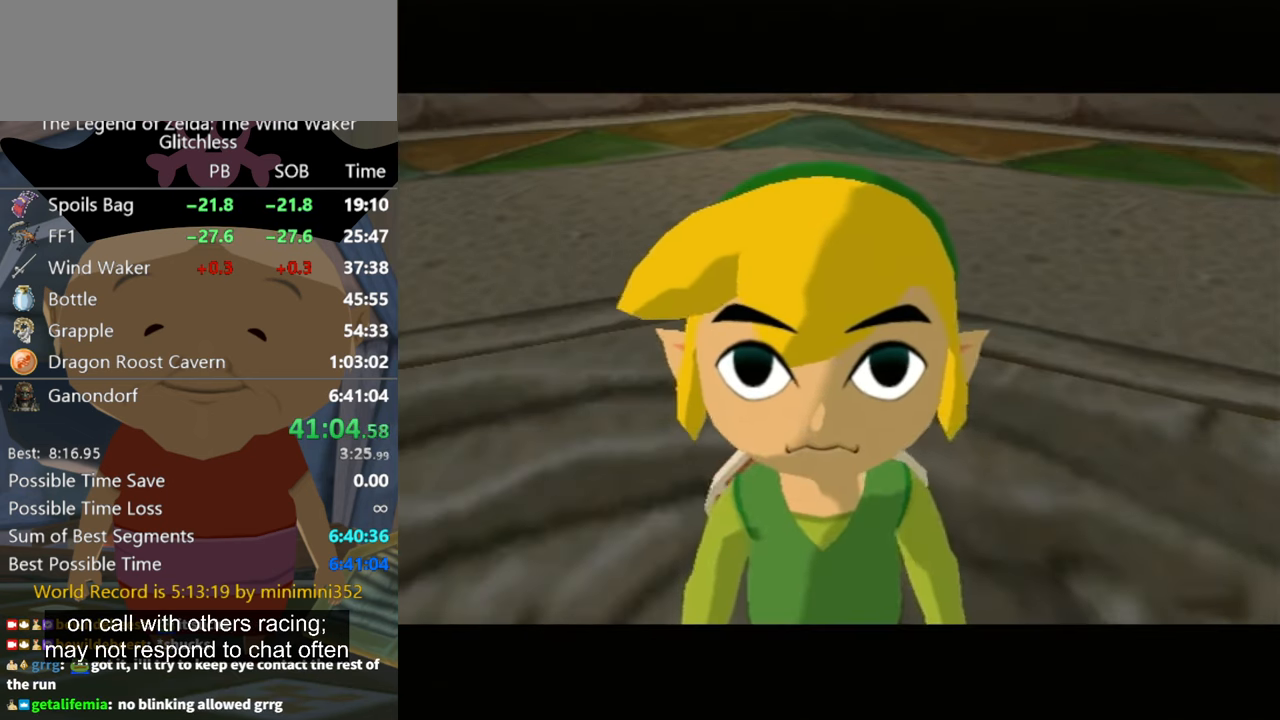
{"buttons": ["B"], "left_stick": "center", "right_stick": "center", "events": [[33, "A", "down"], [33, "B", "down"], [67, "B", "up"], [133, "A", "up"], [200, "B", "down"], [233, "A", "down"], [233, "B", "up"], [300, "A", "up"], [367, "B", "down"], [400, "A", "down"], [400, "B", "up"], [500, "A", "up"], [500, "B", "down"]]}
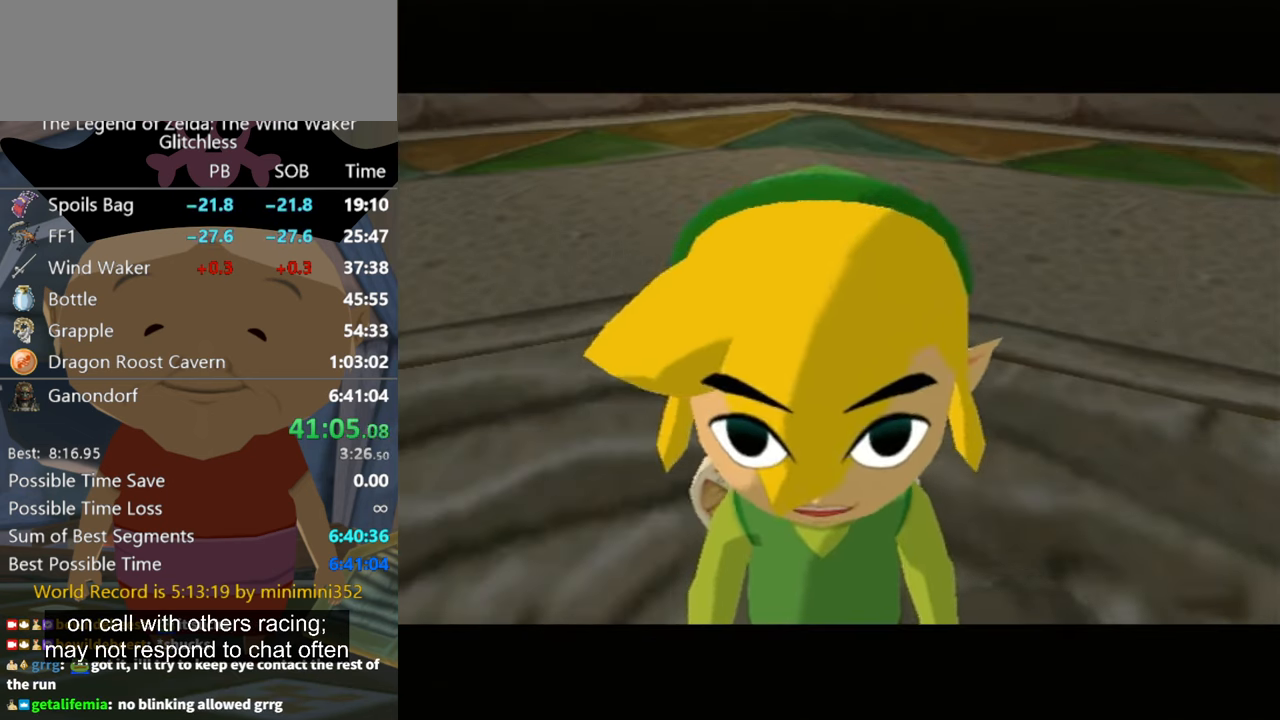
{"buttons": [], "left_stick": "center", "right_stick": "center", "events": [[33, "A", "down"], [33, "B", "up"], [100, "A", "up"], [267, "A", "down"], [300, "A", "up"]]}
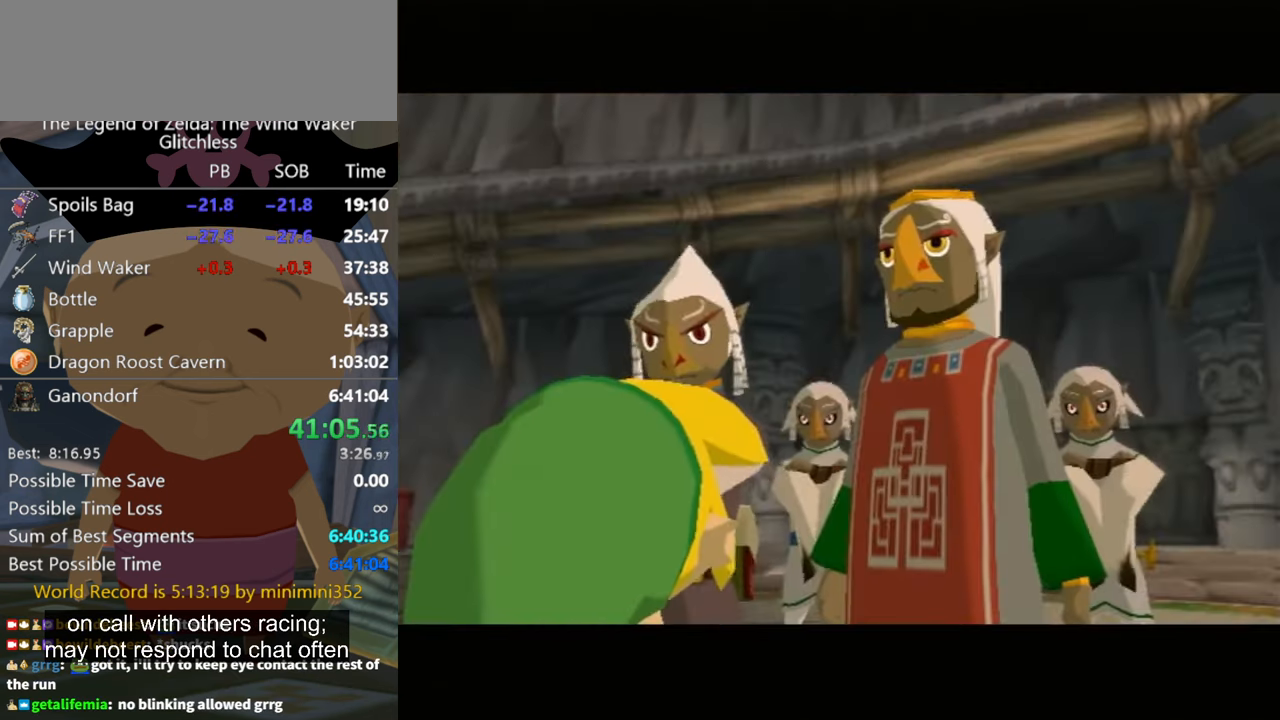
{"buttons": [], "left_stick": "center", "right_stick": "center", "events": [[67, "B", "down"], [100, "B", "up"], [233, "A", "down"], [233, "B", "down"], [300, "A", "up"], [300, "B", "up"], [366, "A", "down"], [400, "B", "down"], [433, "B", "up"], [466, "A", "up"]]}
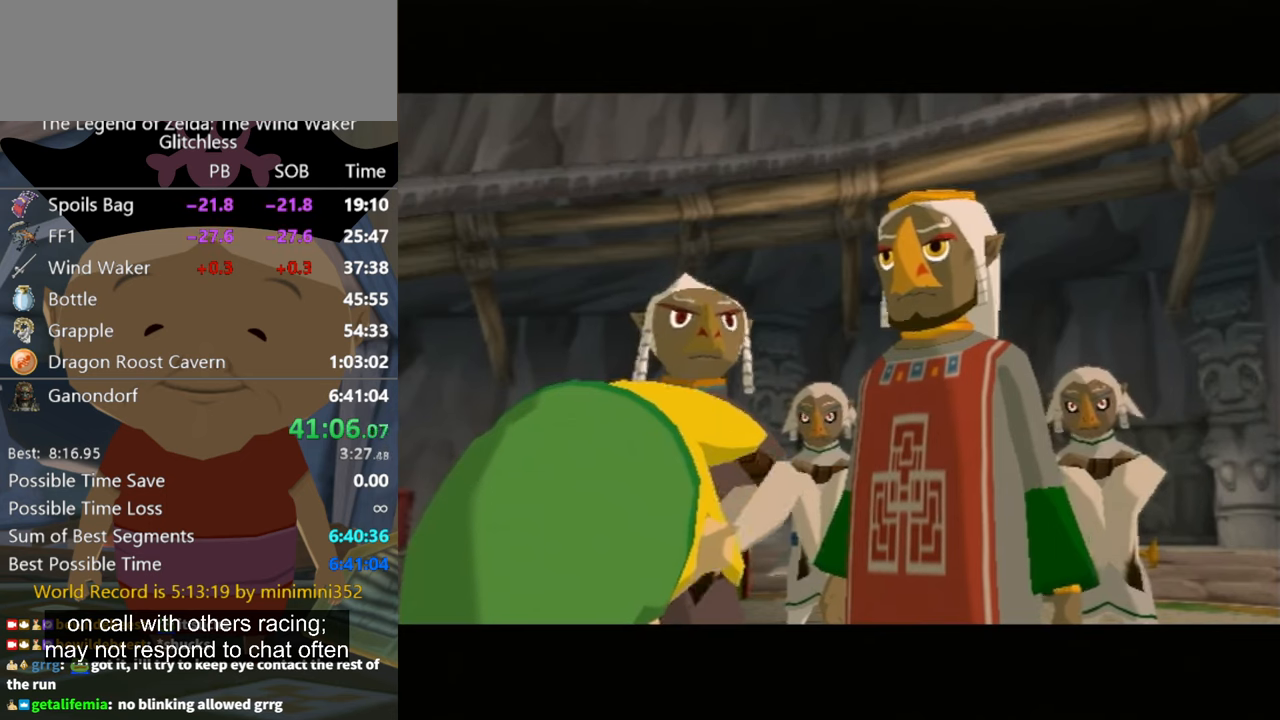
{"buttons": [], "left_stick": "center", "right_stick": "center", "events": [[33, "A", "down"], [33, "B", "down"], [100, "A", "up"], [100, "B", "up"], [200, "A", "down"], [200, "B", "down"], [300, "A", "up"], [300, "B", "up"], [366, "A", "down"], [366, "B", "down"], [433, "A", "up"], [433, "B", "up"]]}